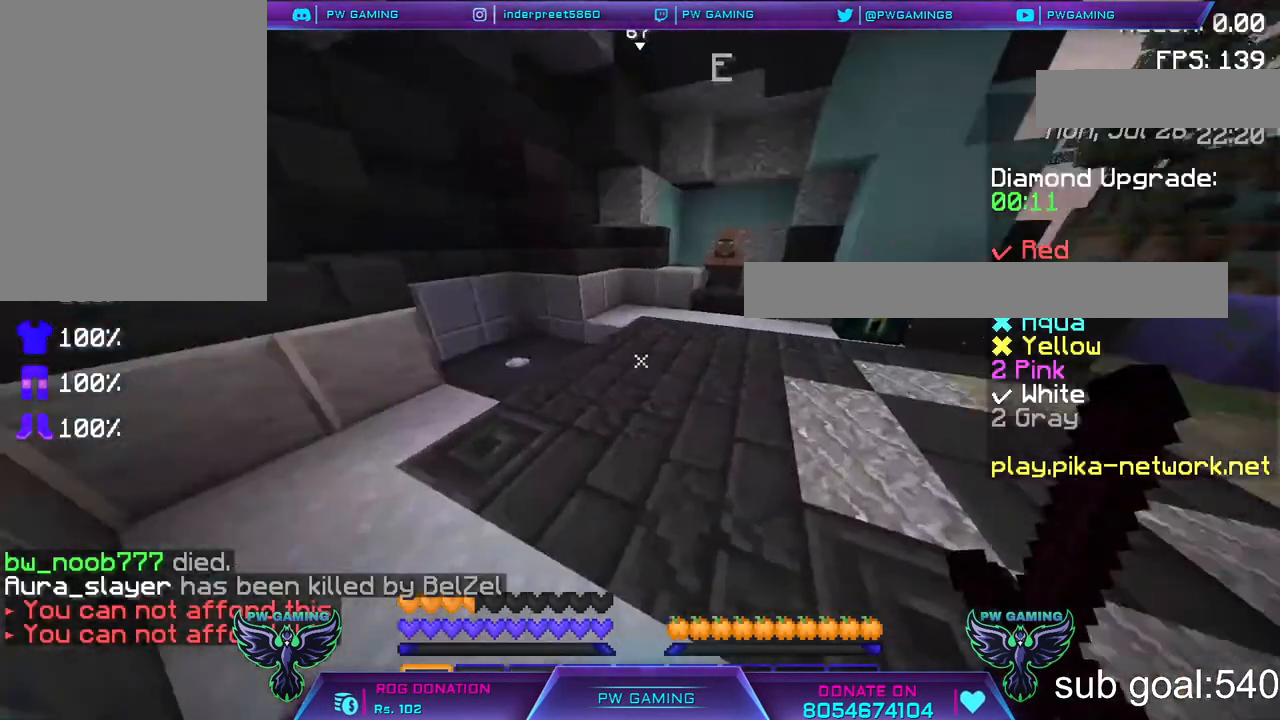
Gameplay with keyboard and mouse; each line is a JSON object with the keys and mouse buttons held at the frame after it. "events" lists presses ("down") and releases ("up") of "a", "d", "s", "space", "w", "mouse_left" and "mouse_right" between this image and that frame as [ms after this image, input, new state], when the widget could be followed in between. "mouse_left", "mouse_right" = the "left", "right" buttons of the "mouse" list. No other keys are recorded. Fast repeated clicks can show as one long hold. Not read: mouse_move.
{"keys": ["w"], "mouse": [], "events": [[417, "w", "down"]]}
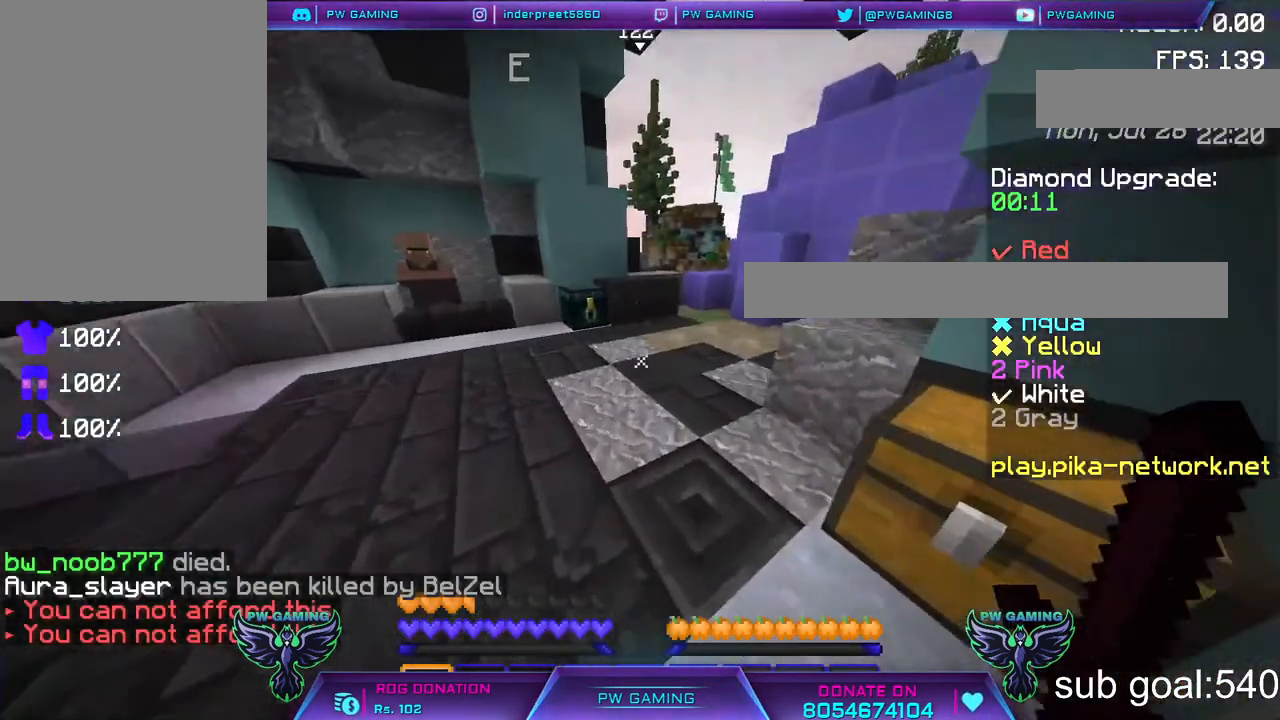
{"keys": ["w"], "mouse": [], "events": []}
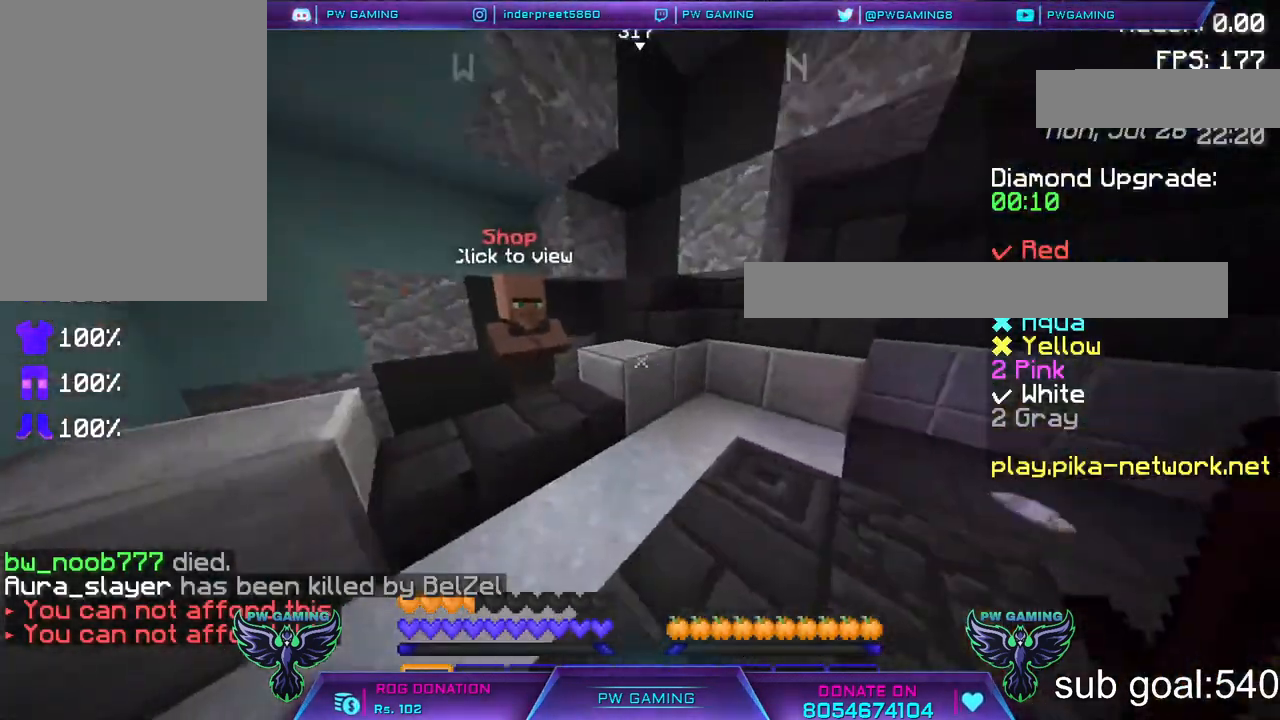
{"keys": ["w"], "mouse": [], "events": []}
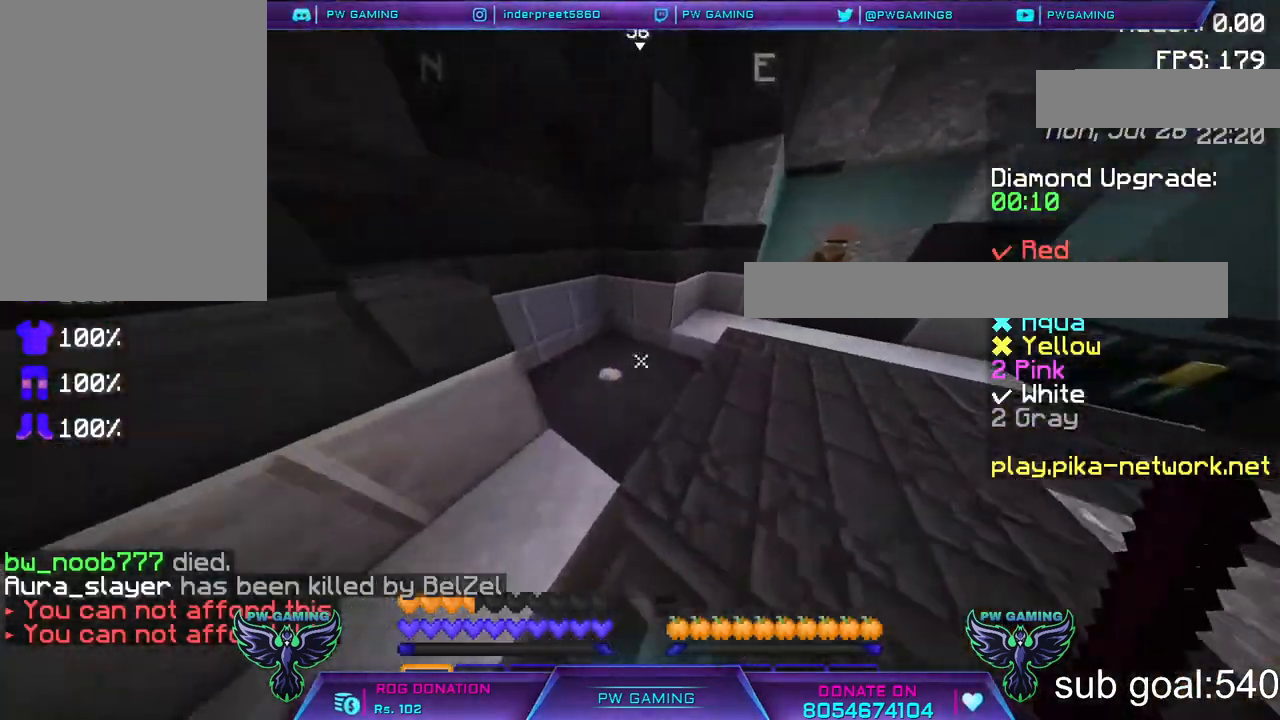
{"keys": ["w"], "mouse": [], "events": []}
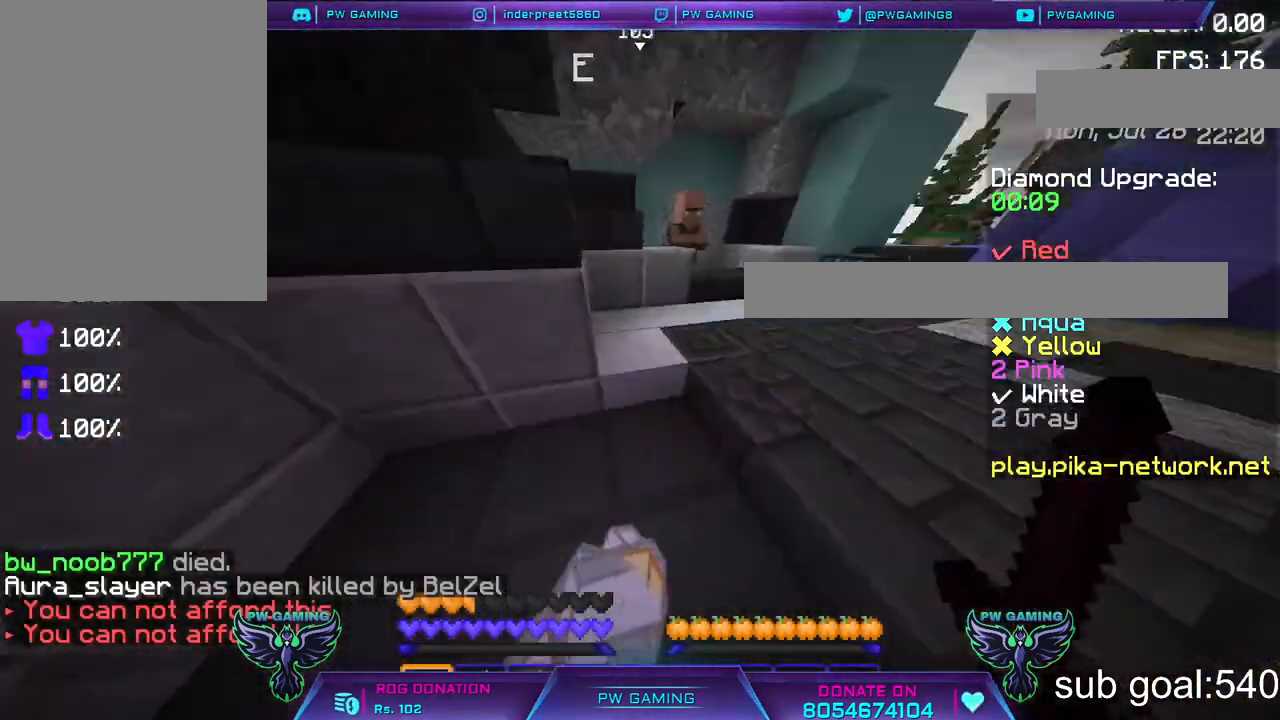
{"keys": ["w"], "mouse": [], "events": [[17, "w", "up"], [467, "w", "down"]]}
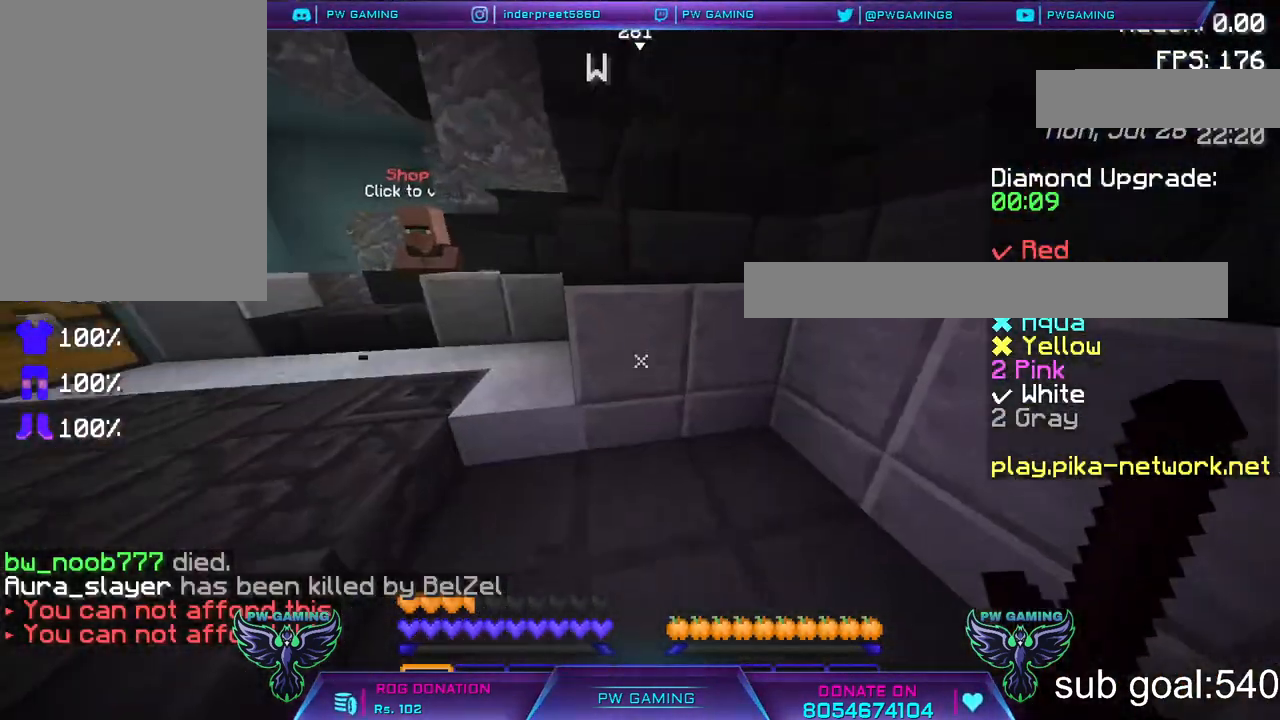
{"keys": ["w"], "mouse": [], "events": []}
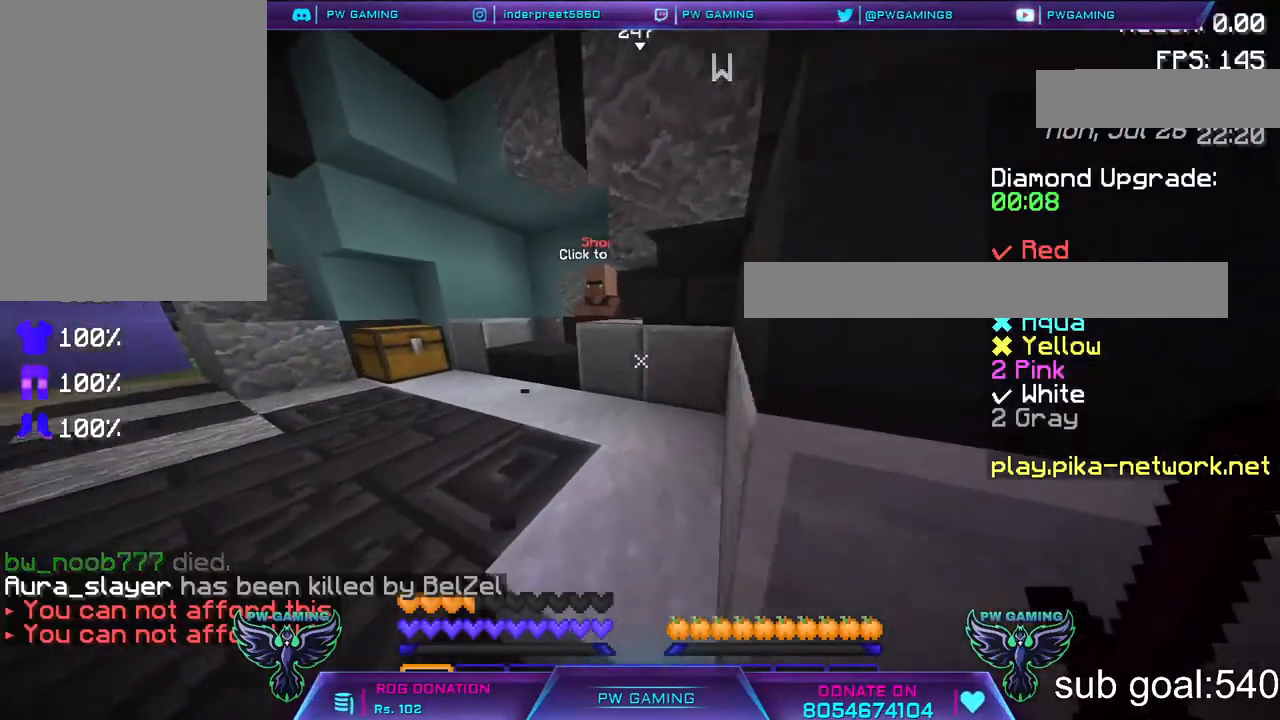
{"keys": ["w"], "mouse": [], "events": []}
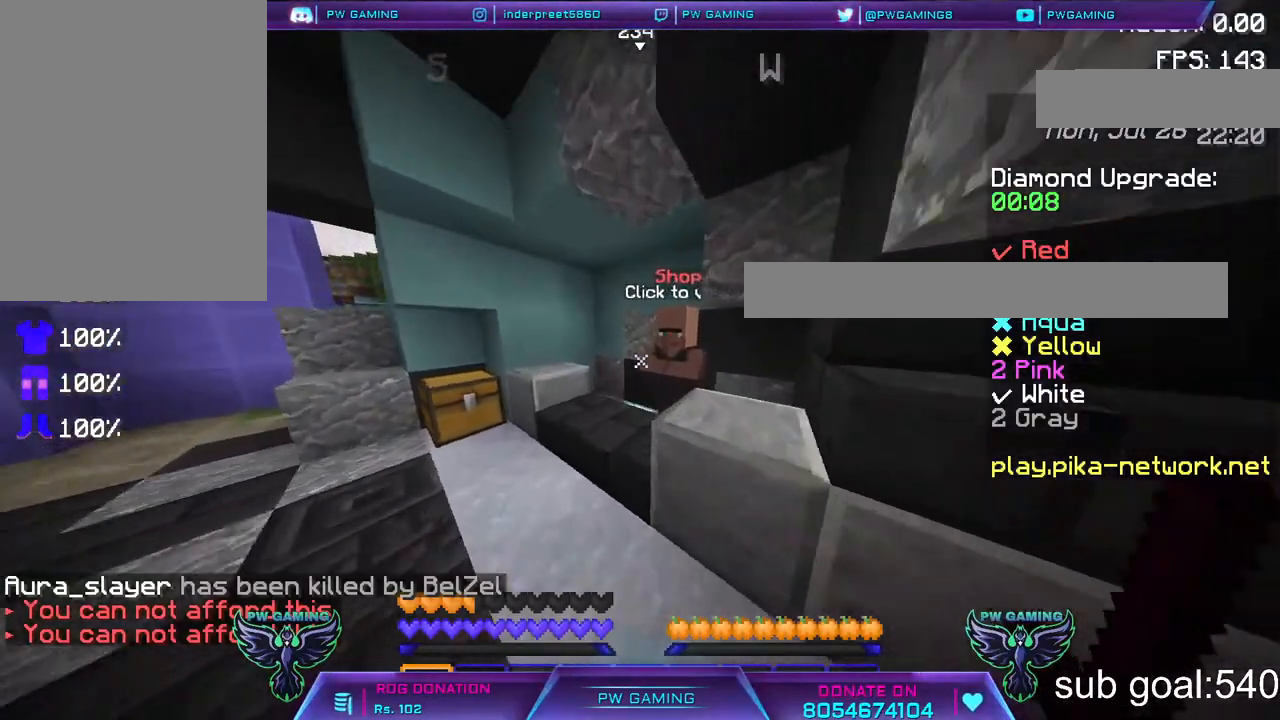
{"keys": [], "mouse": ["right"], "events": [[217, "w", "up"], [367, "mouse_right", "down"]]}